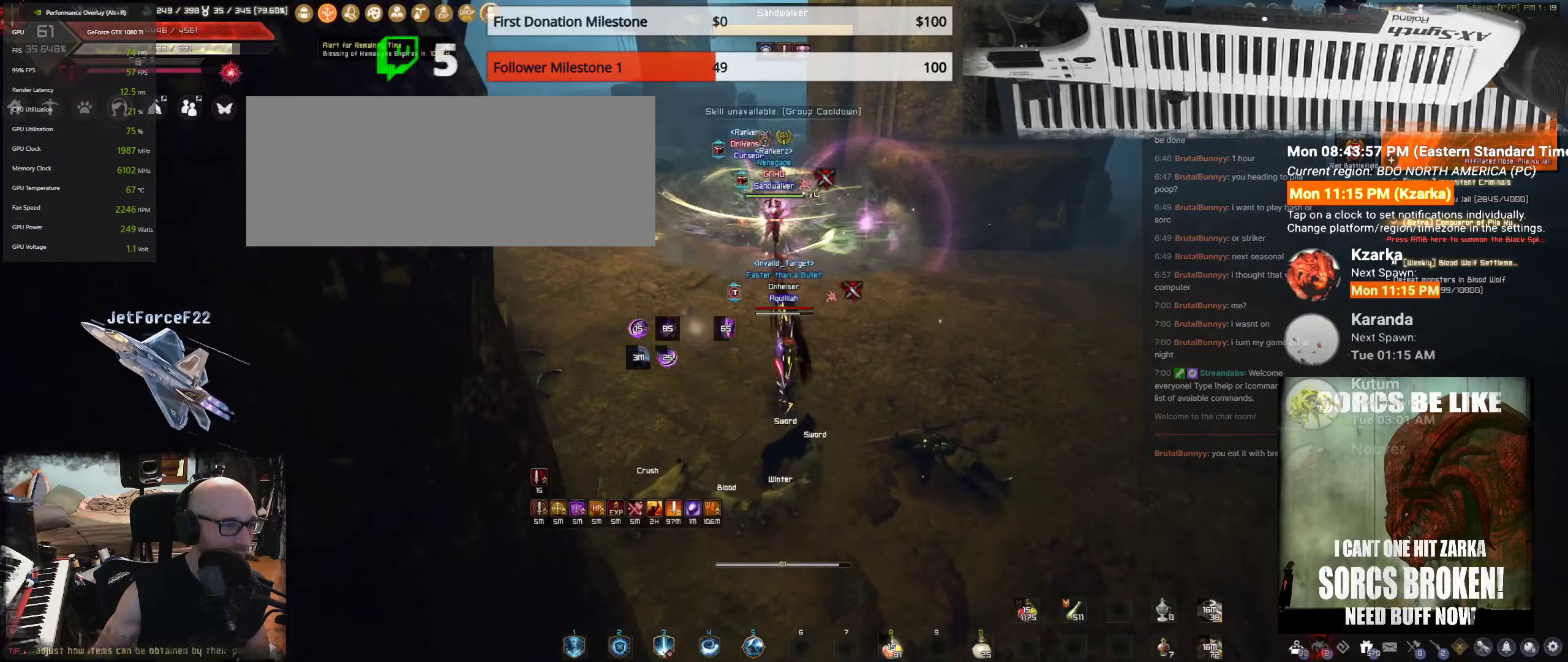
Gameplay with keyboard and mouse; each line is a JSON object with the keys and mouse buttons held at the frame after it. "events" lists presses ("down") and releases ("up") of "a", "c", "d", "e", "f", "q", "s", "shift", "space", "tab", "w", "mouse_left" and "mouse_right" between this image and that frame as [ms after this image, input, new state], when the widget could be followed in between. "mouse_left", "mouse_right" = the "left", "right" buttons of the "mouse" list. No other keys are recorded. Mouse movement is not recorded.
{"keys": ["q", "shift"], "mouse": [], "events": [[66, "q", "up"], [83, "q", "down"]]}
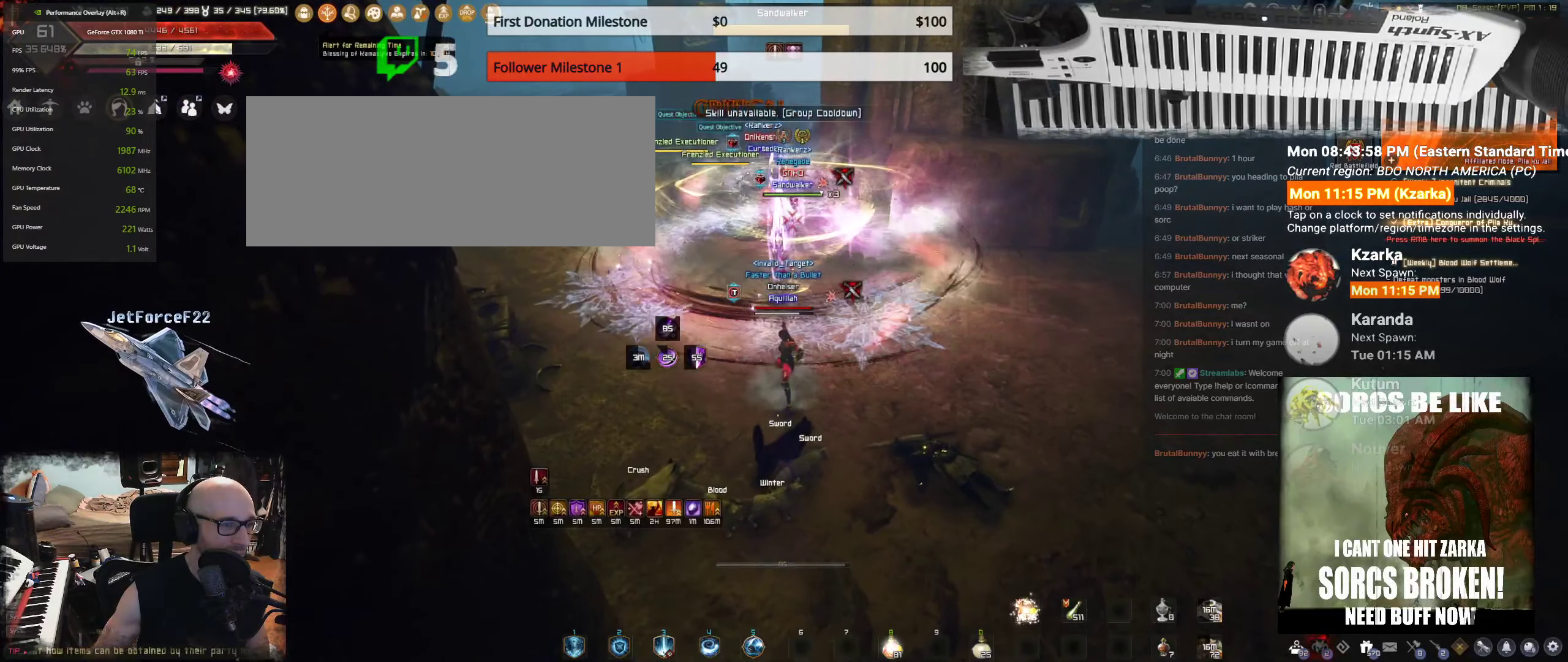
{"keys": ["q", "shift"], "mouse": [], "events": []}
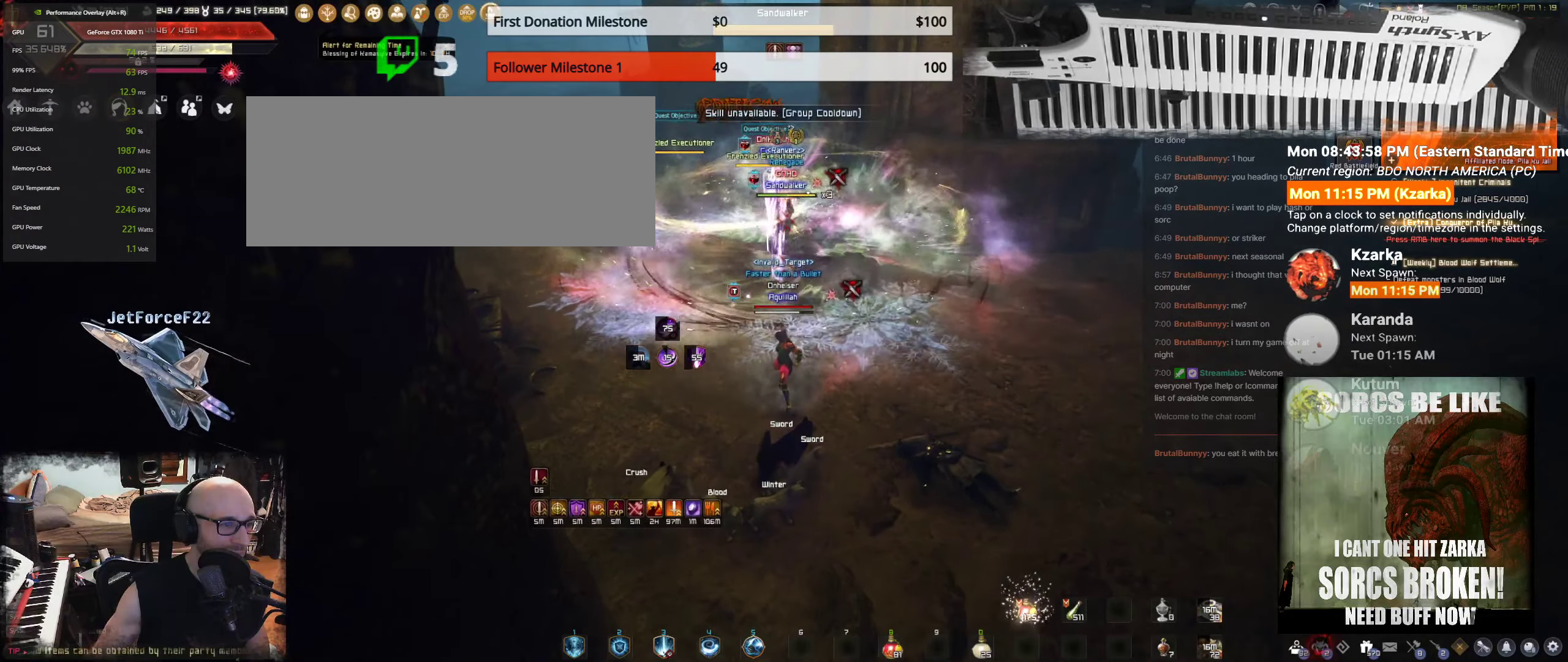
{"keys": ["shift"], "mouse": ["right"], "events": [[116, "mouse_right", "down"], [183, "q", "up"]]}
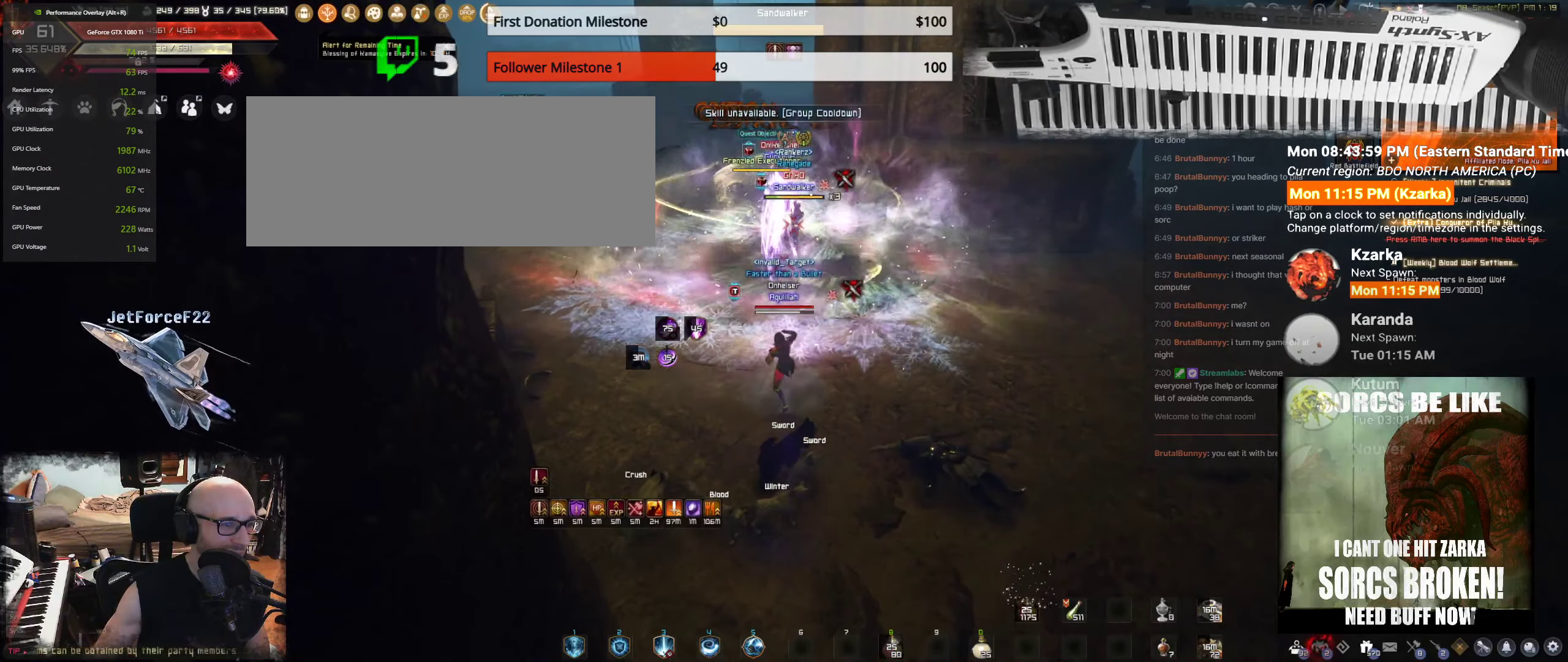
{"keys": ["shift"], "mouse": ["right"], "events": []}
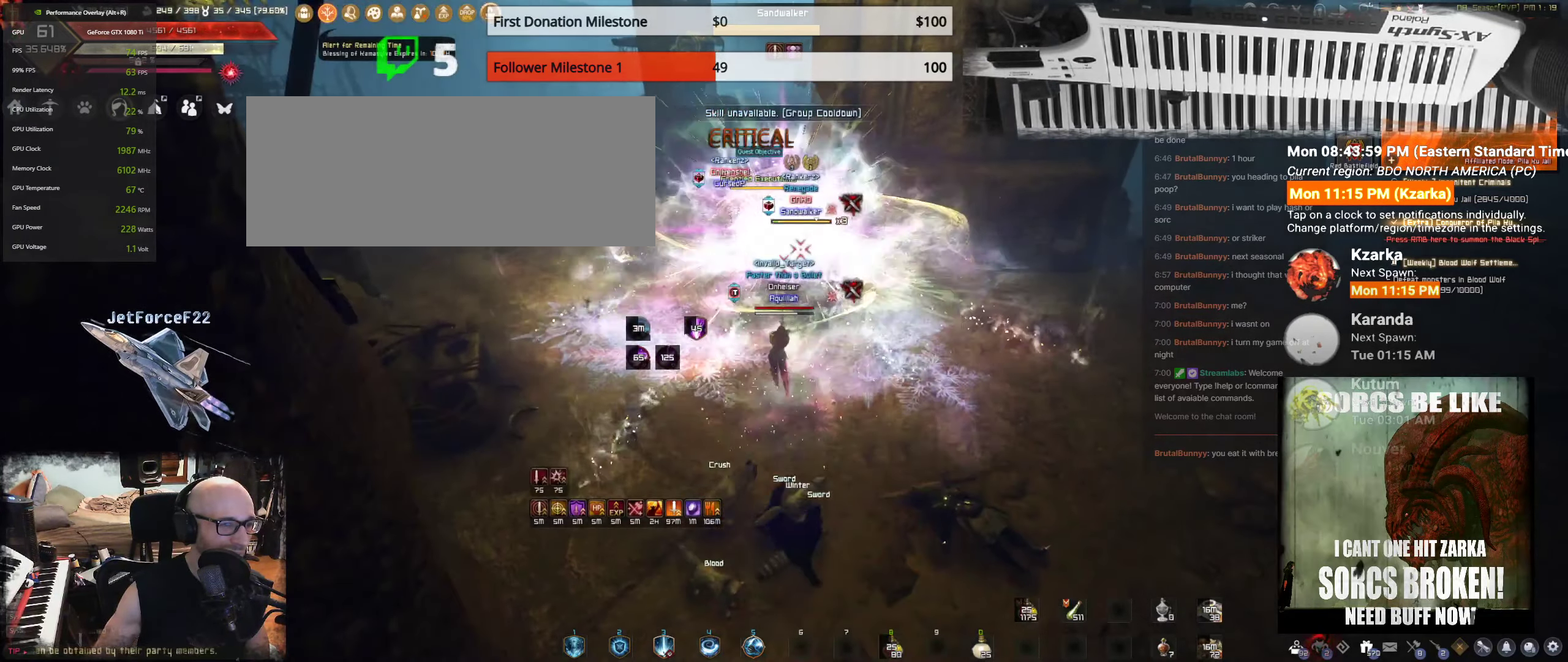
{"keys": ["shift"], "mouse": ["left"], "events": [[216, "mouse_left", "down"], [250, "mouse_right", "up"]]}
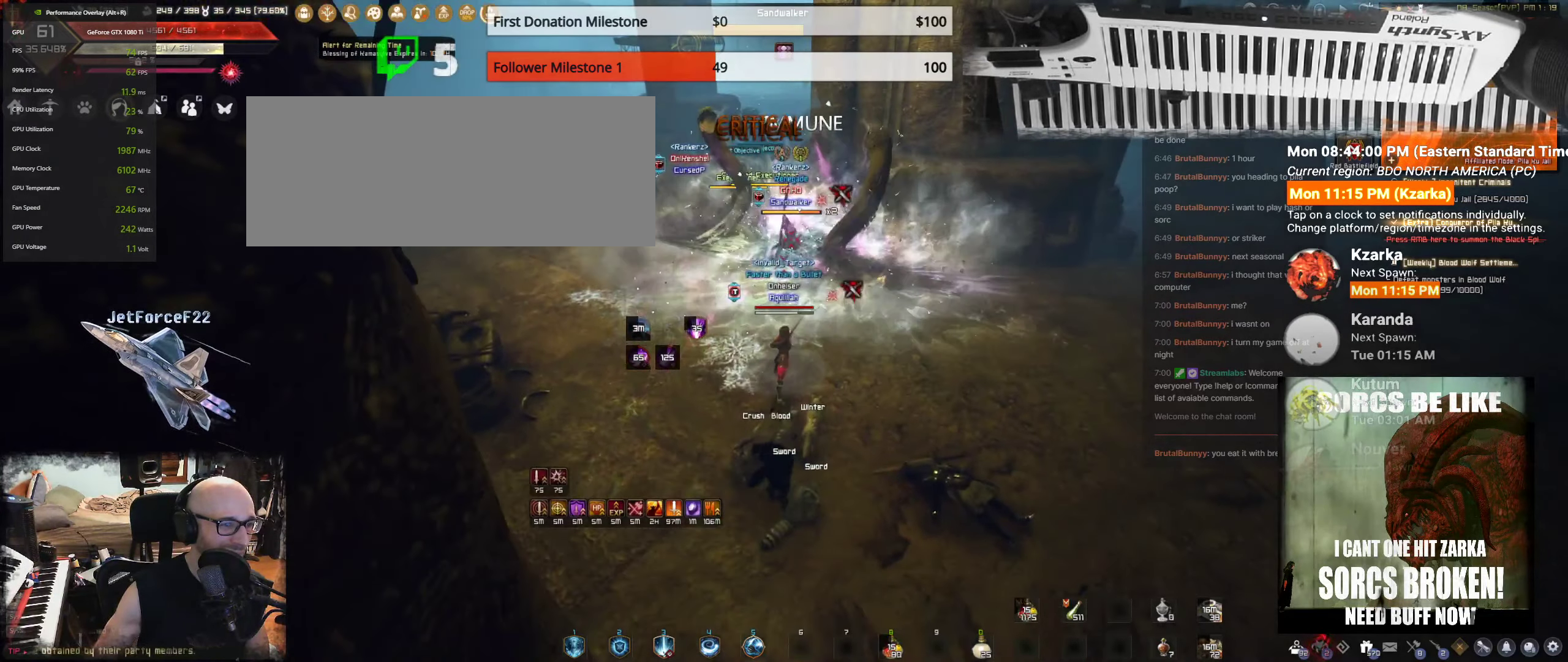
{"keys": ["shift"], "mouse": ["left"], "events": []}
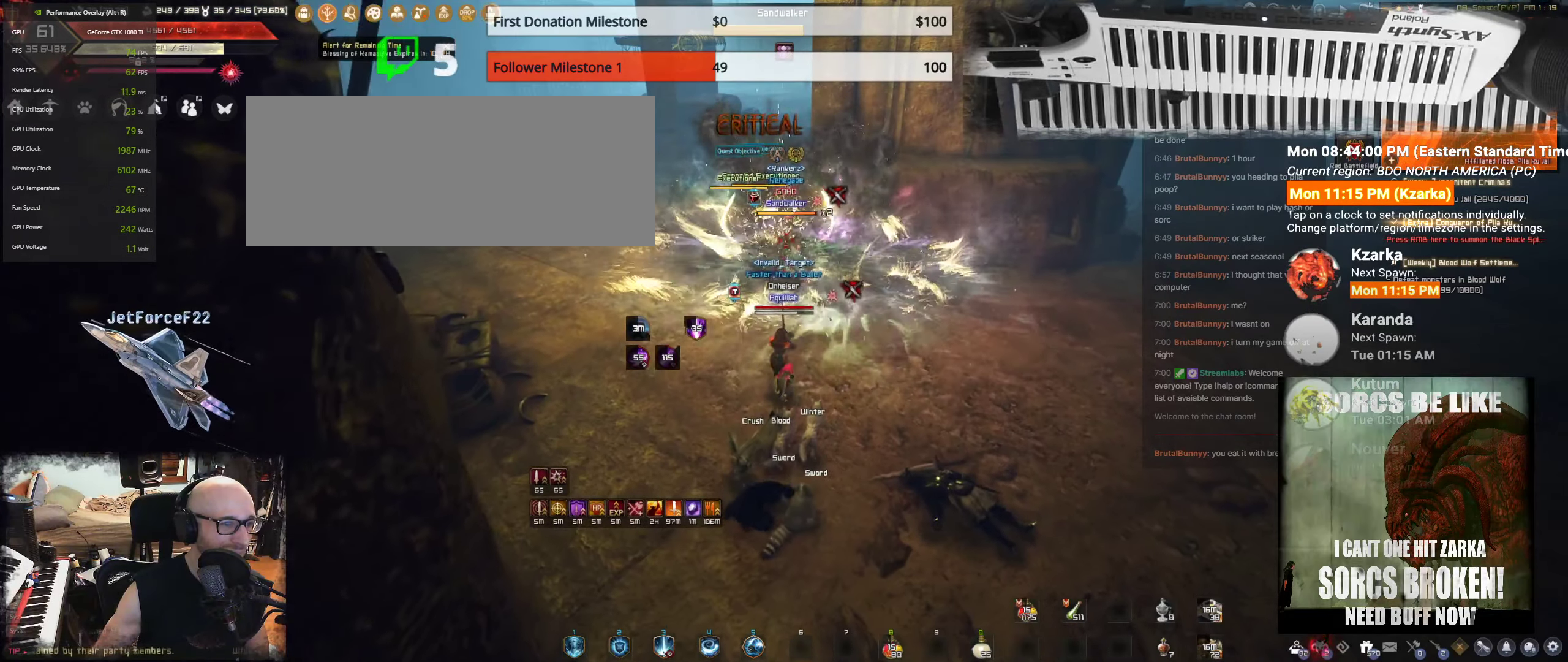
{"keys": ["shift"], "mouse": ["left"], "events": [[100, "mouse_left", "up"], [166, "mouse_left", "down"], [283, "mouse_left", "up"], [300, "shift", "up"], [316, "mouse_left", "down"], [500, "shift", "down"]]}
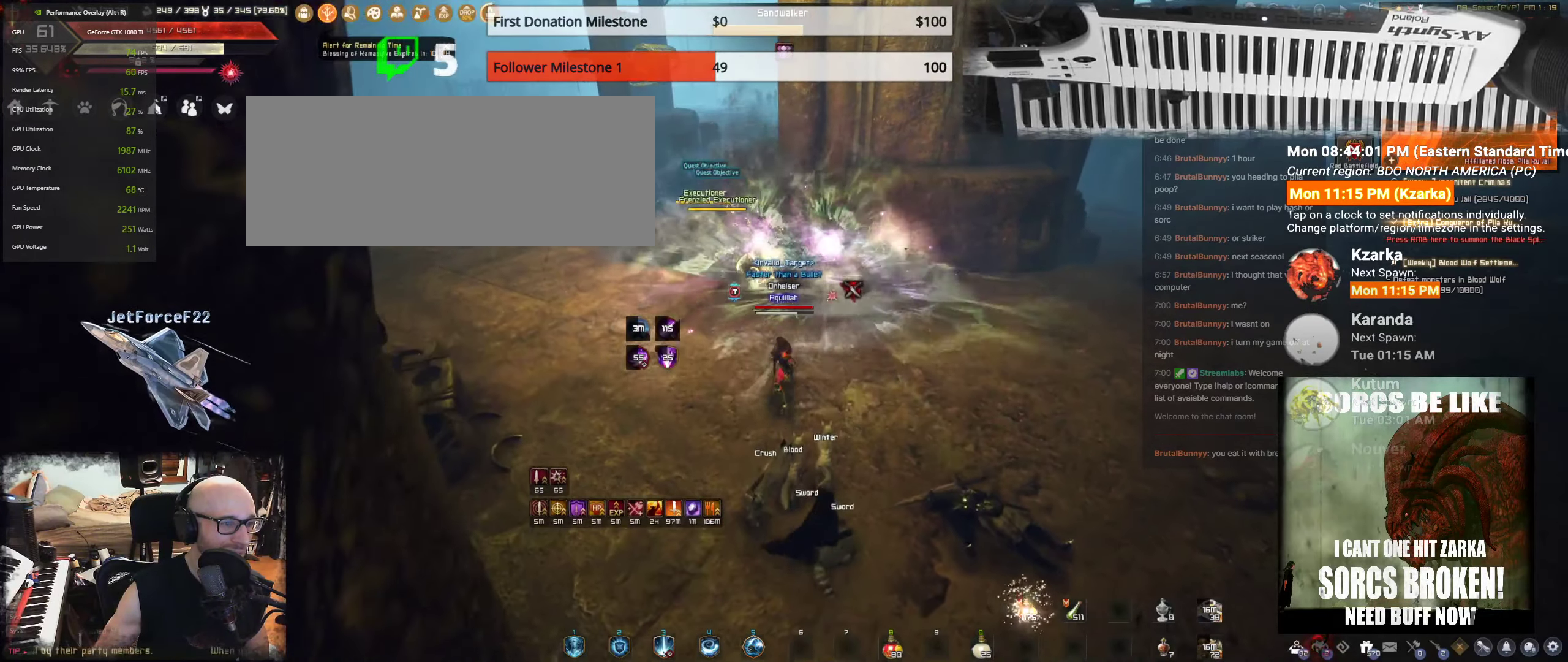
{"keys": [], "mouse": [], "events": [[100, "mouse_left", "up"], [166, "mouse_left", "down"], [283, "mouse_left", "up"], [283, "shift", "up"], [383, "mouse_left", "down"], [450, "mouse_left", "up"]]}
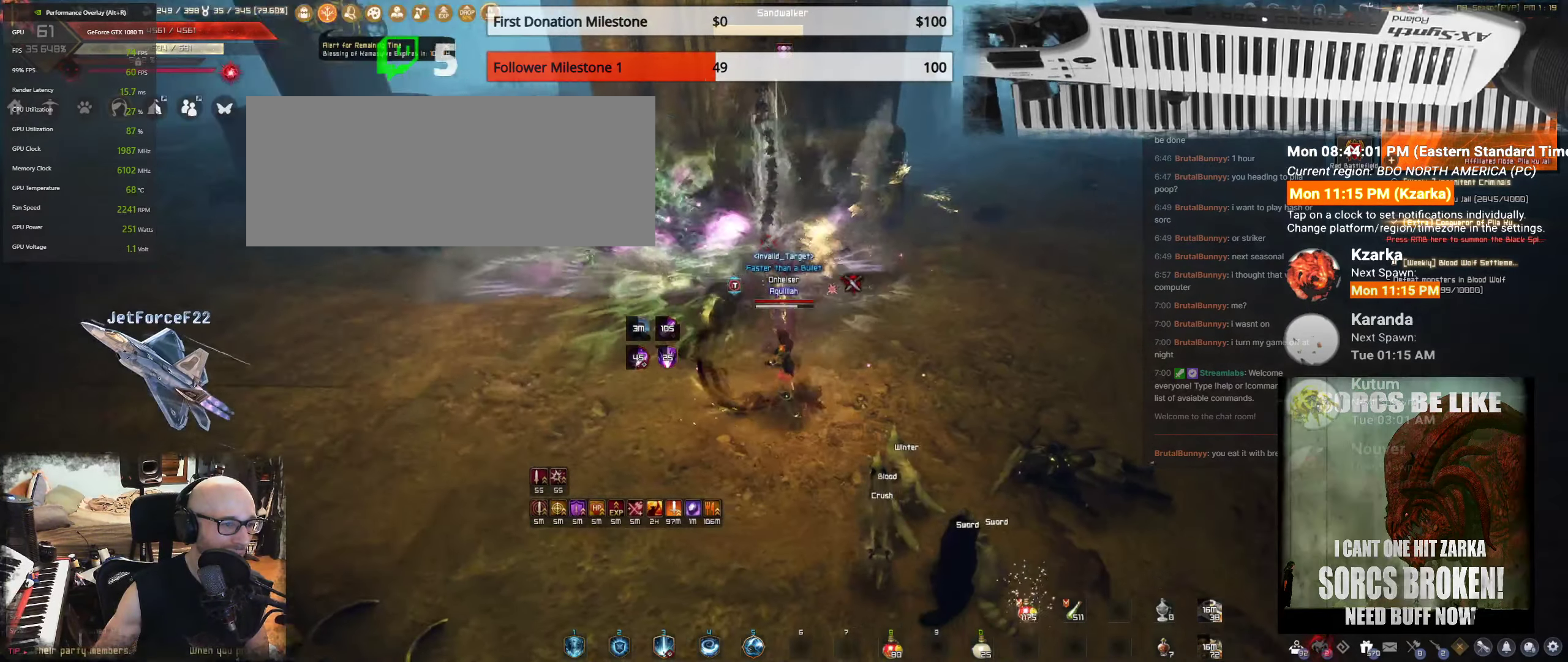
{"keys": ["f", "s"], "mouse": [], "events": [[16, "s", "down"], [50, "f", "down"]]}
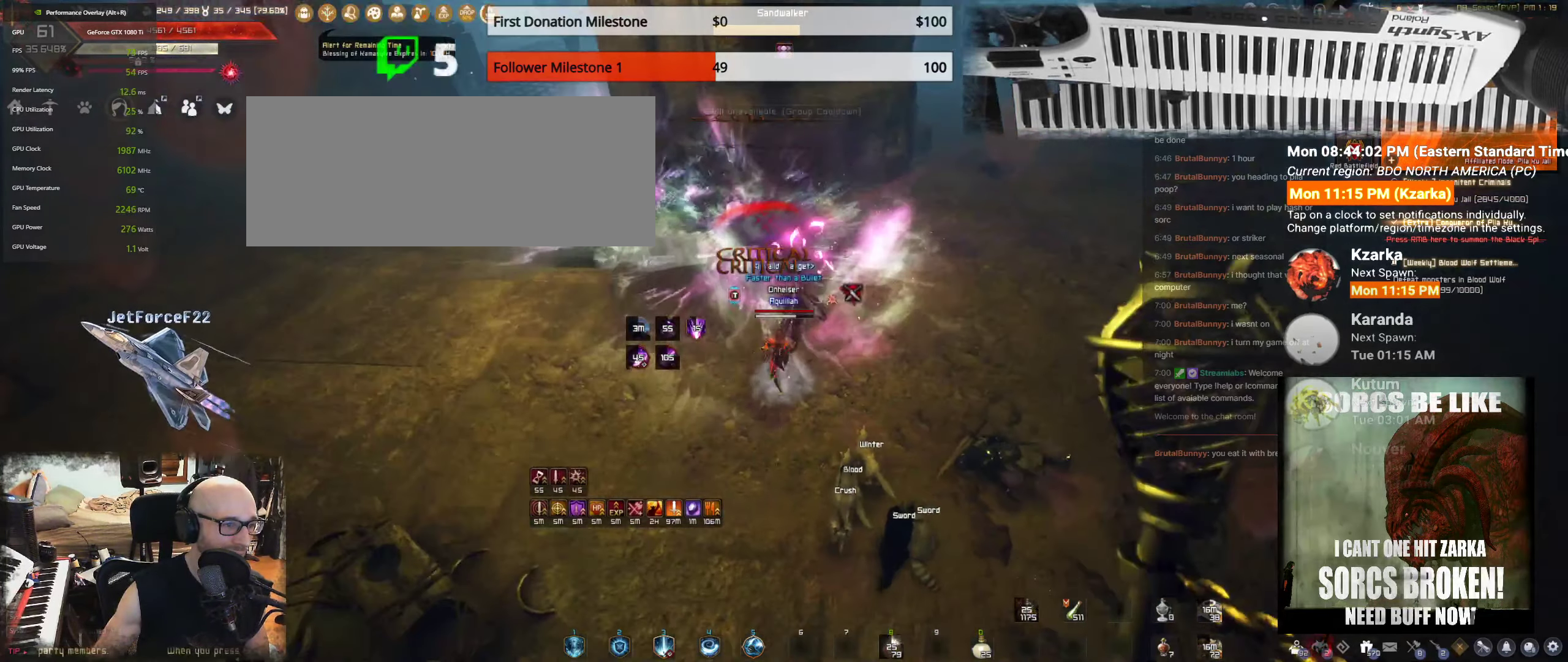
{"keys": ["f", "s"], "mouse": [], "events": []}
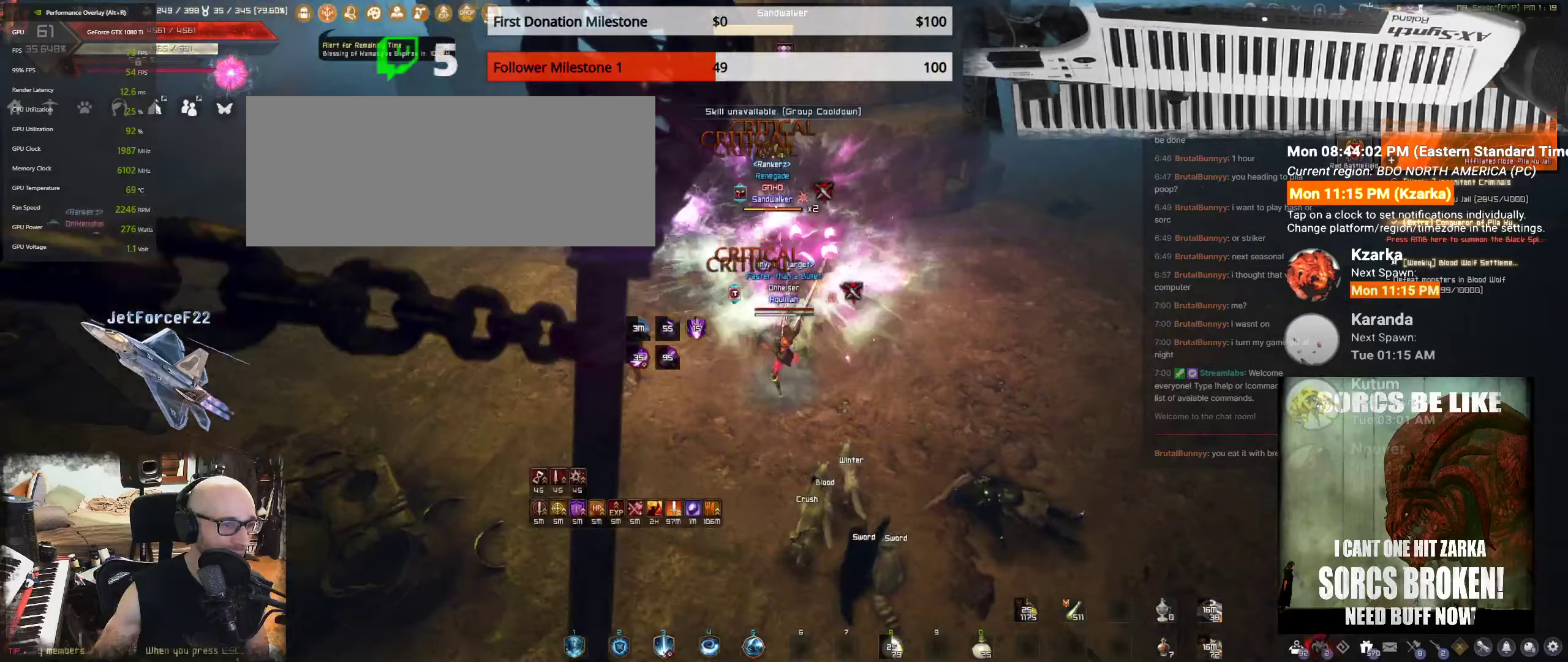
{"keys": ["f", "s"], "mouse": [], "events": []}
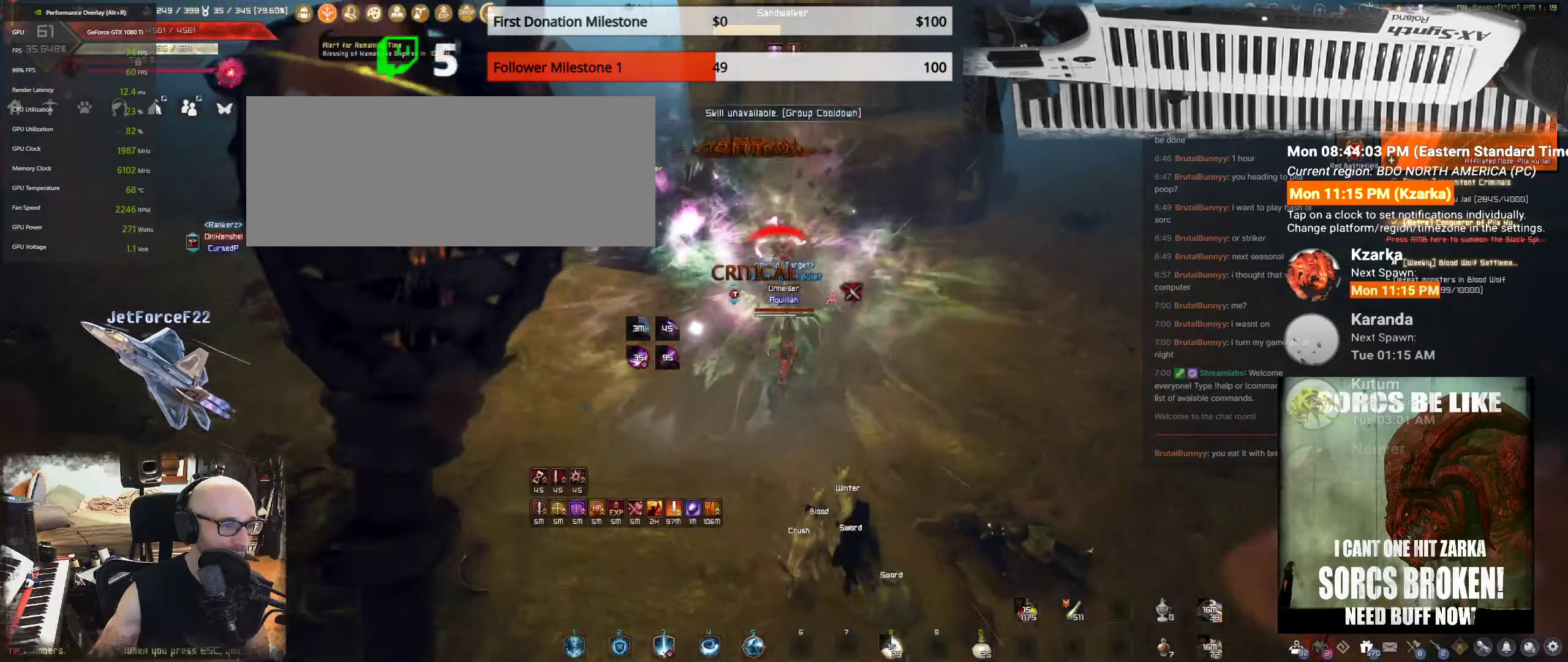
{"keys": ["q", "s"], "mouse": [], "events": [[17, "f", "up"], [17, "q", "down"], [250, "q", "up"], [300, "q", "down"], [417, "q", "up"], [483, "q", "down"]]}
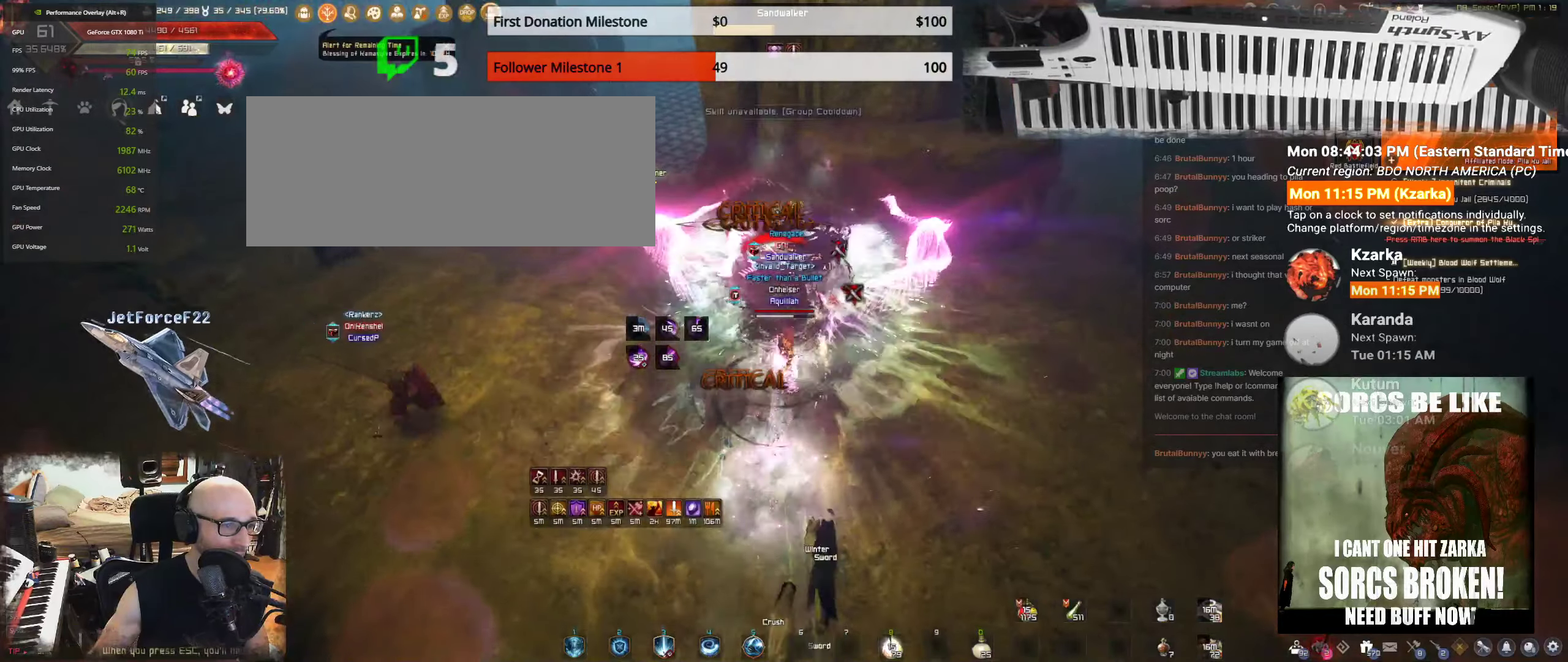
{"keys": ["s", "shift"], "mouse": [], "events": [[100, "q", "up"], [183, "shift", "down"]]}
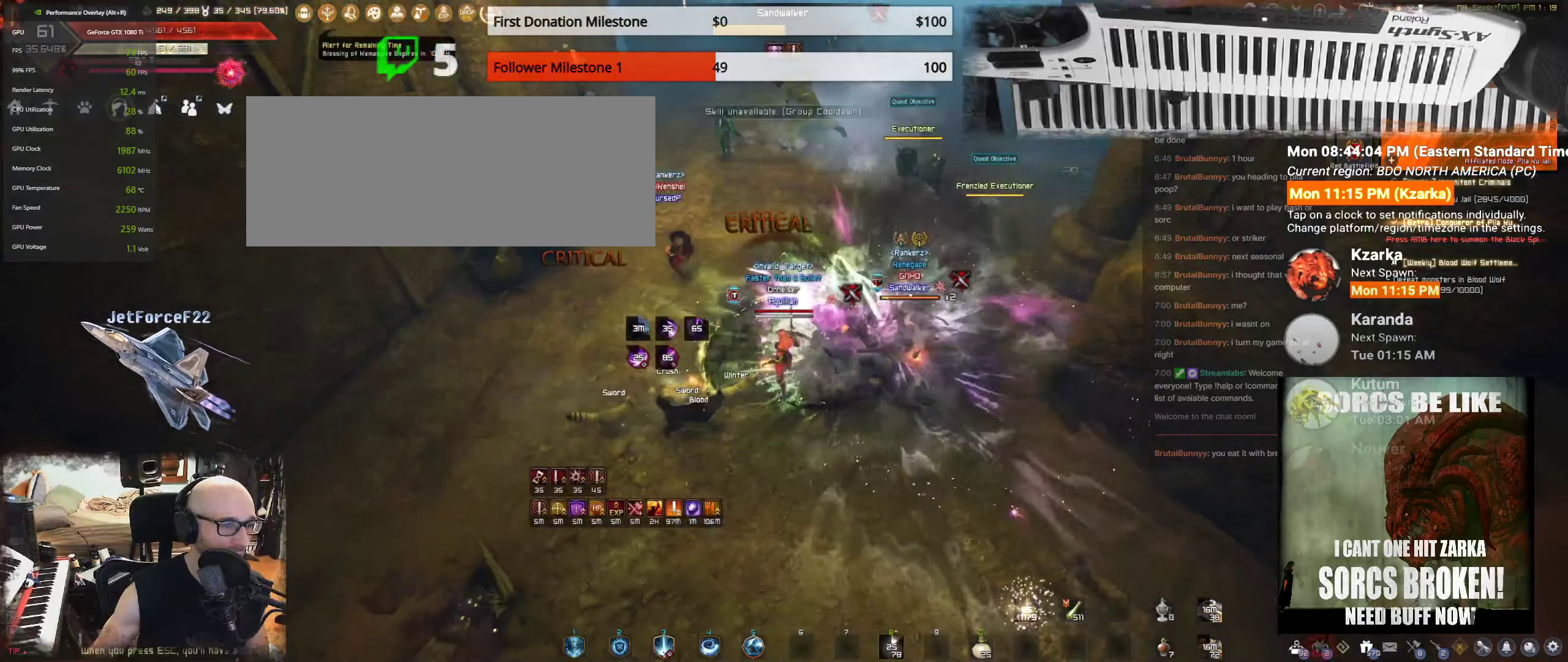
{"keys": [], "mouse": [], "events": [[450, "s", "up"], [483, "shift", "up"]]}
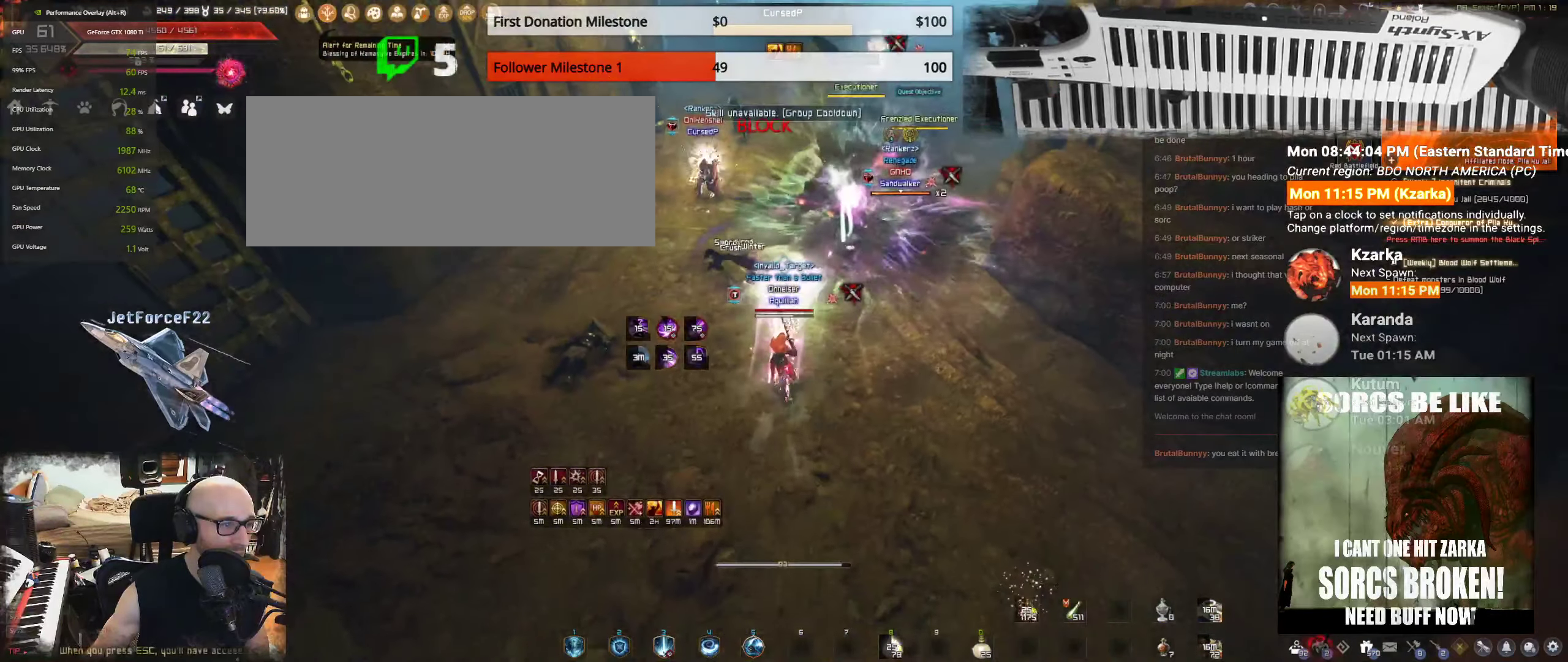
{"keys": ["shift"], "mouse": [], "events": [[17, "shift", "down"], [67, "mouse_right", "down"], [450, "mouse_right", "up"]]}
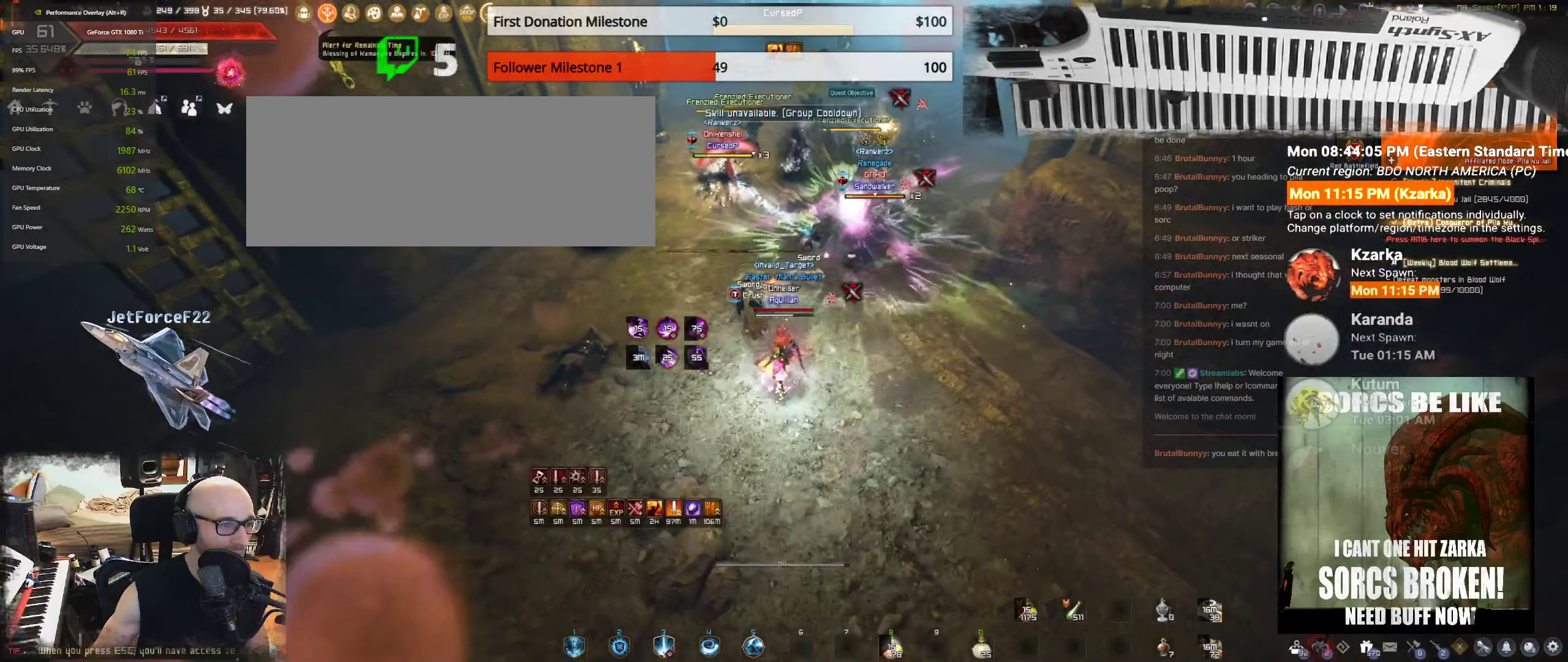
{"keys": ["shift"], "mouse": [], "events": [[150, "q", "down"], [250, "q", "up"], [333, "q", "down"], [450, "q", "up"]]}
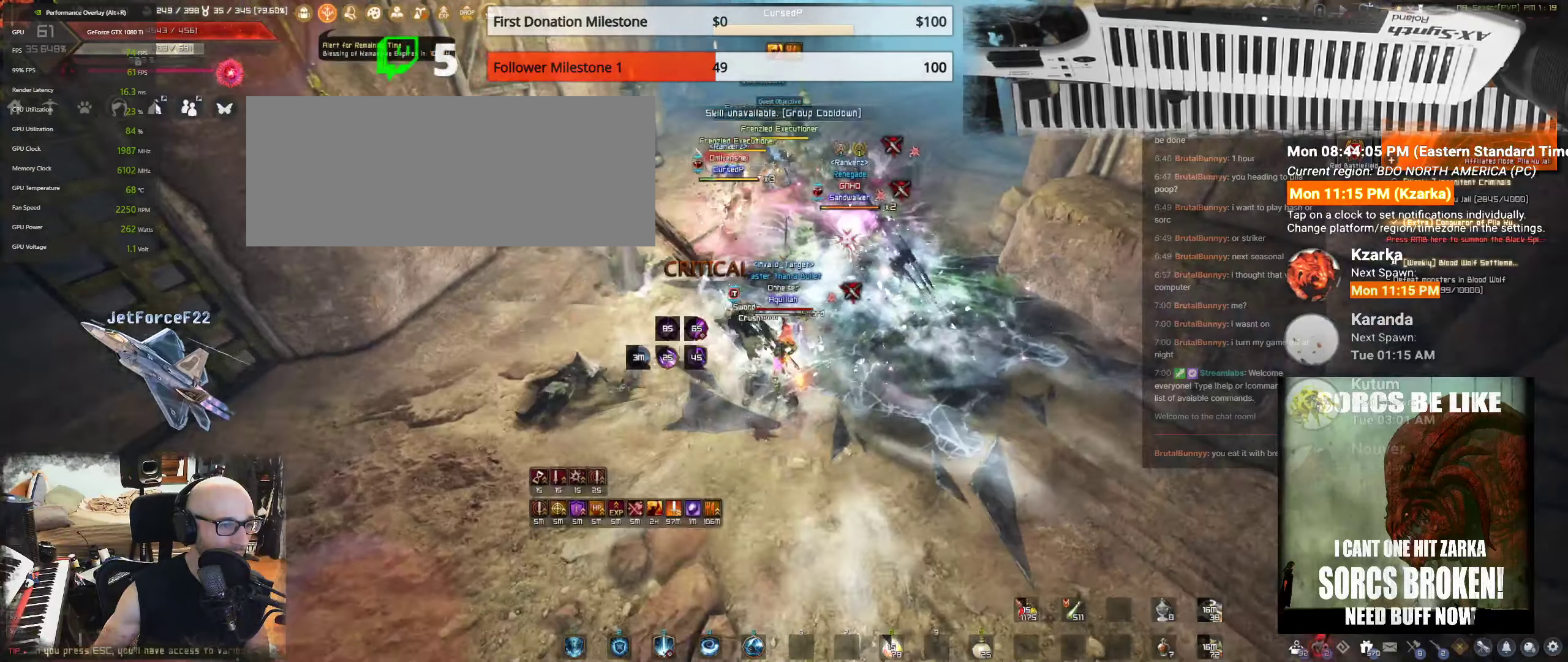
{"keys": ["shift"], "mouse": [], "events": [[17, "q", "down"], [233, "q", "up"], [367, "q", "down"], [500, "q", "up"]]}
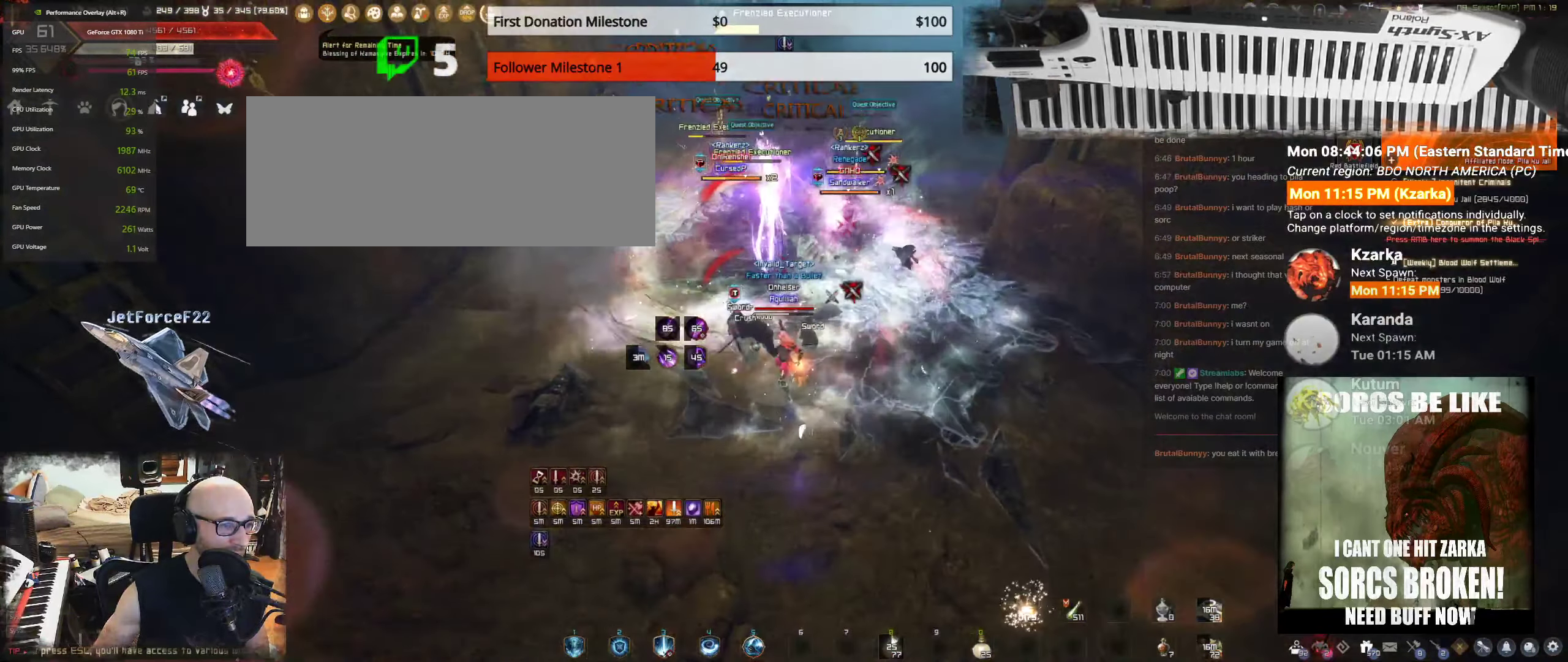
{"keys": ["q", "shift"], "mouse": [], "events": [[83, "q", "down"], [183, "q", "up"], [250, "q", "down"], [400, "q", "up"], [467, "q", "down"]]}
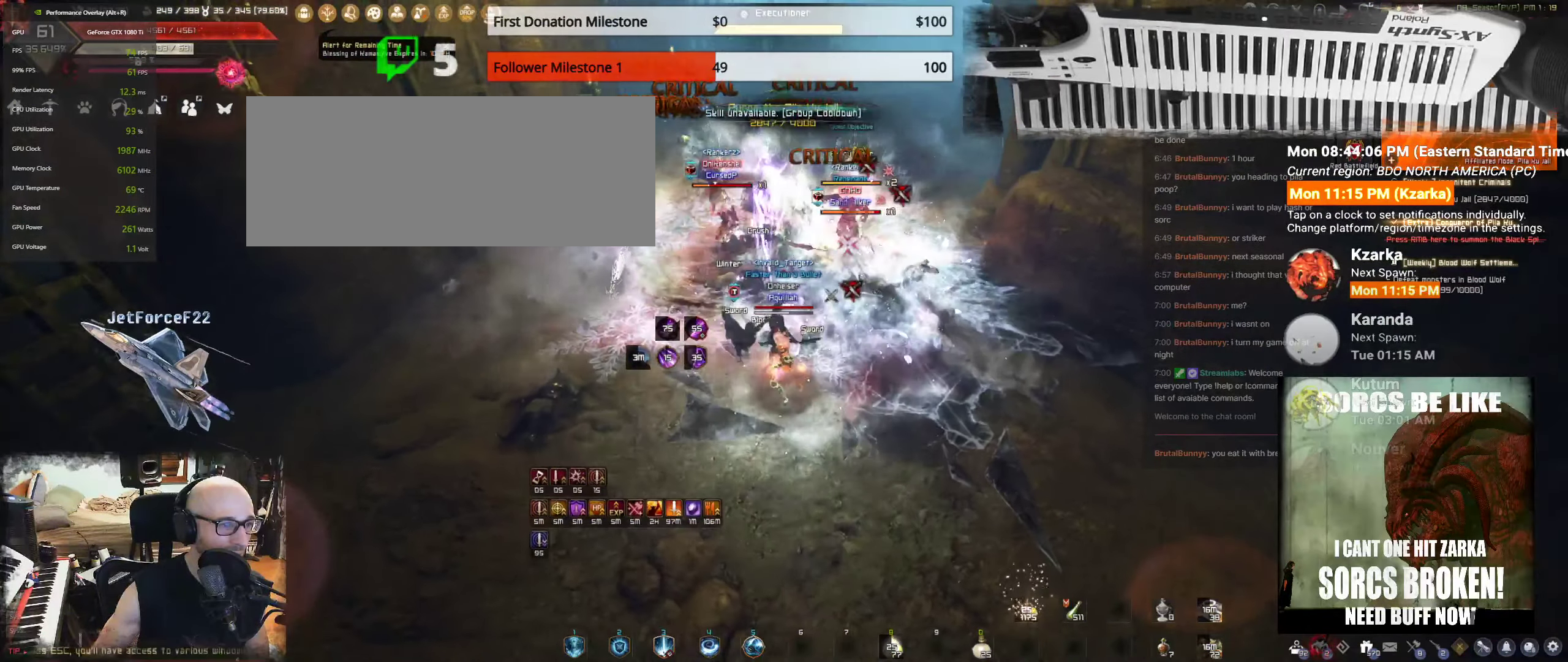
{"keys": [], "mouse": [], "events": [[350, "q", "up"], [467, "shift", "up"]]}
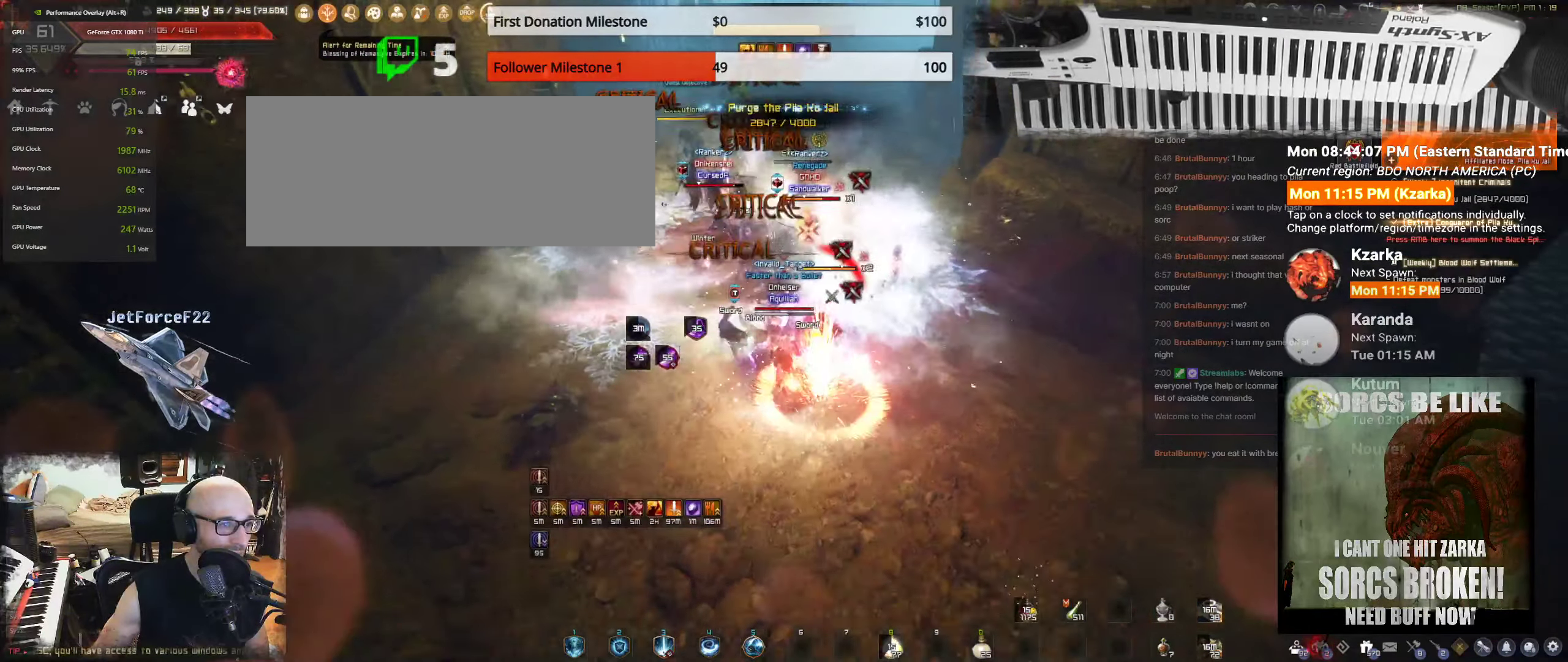
{"keys": ["f", "w"], "mouse": [], "events": [[33, "w", "down"], [67, "f", "down"], [167, "f", "up"], [250, "f", "down"], [350, "f", "up"], [433, "f", "down"]]}
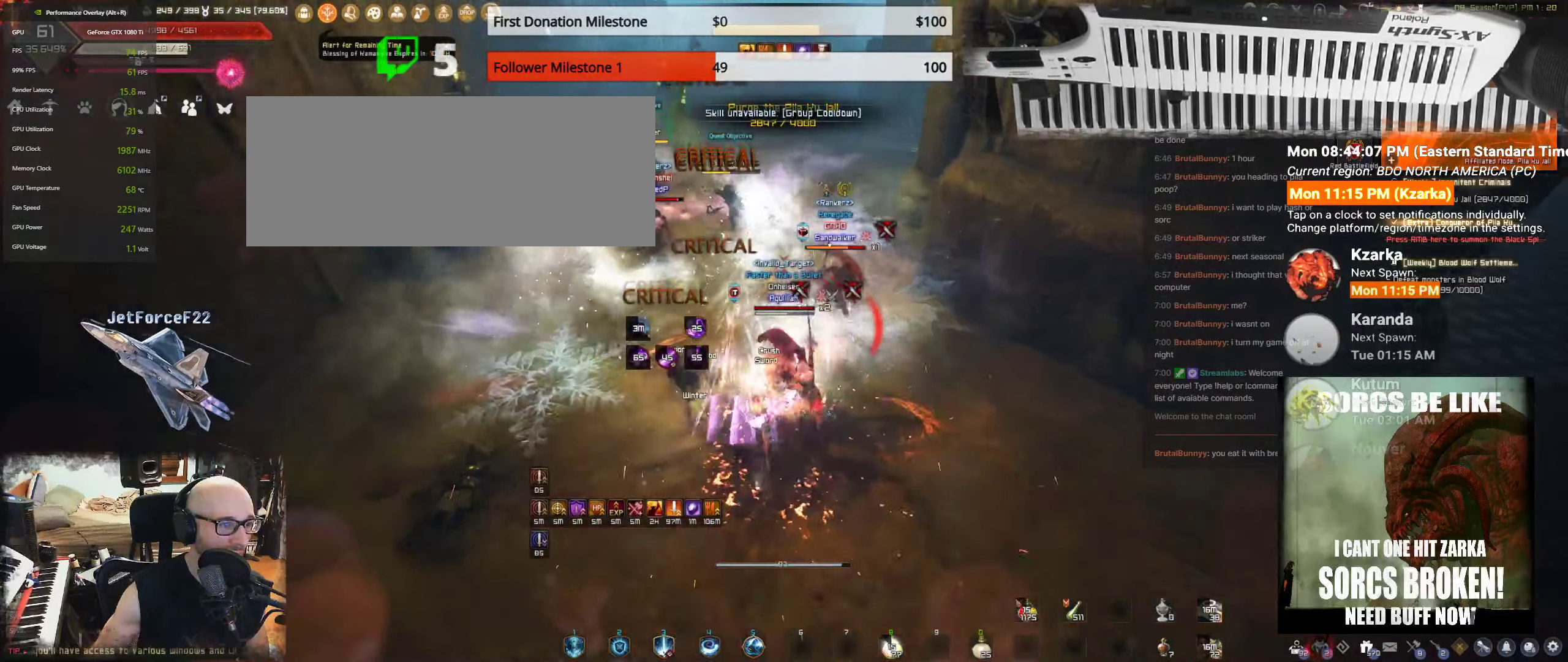
{"keys": ["shift"], "mouse": [], "events": [[50, "f", "up"], [100, "f", "down"], [200, "f", "up"], [217, "w", "up"], [317, "shift", "down"], [350, "d", "down"], [484, "d", "up"]]}
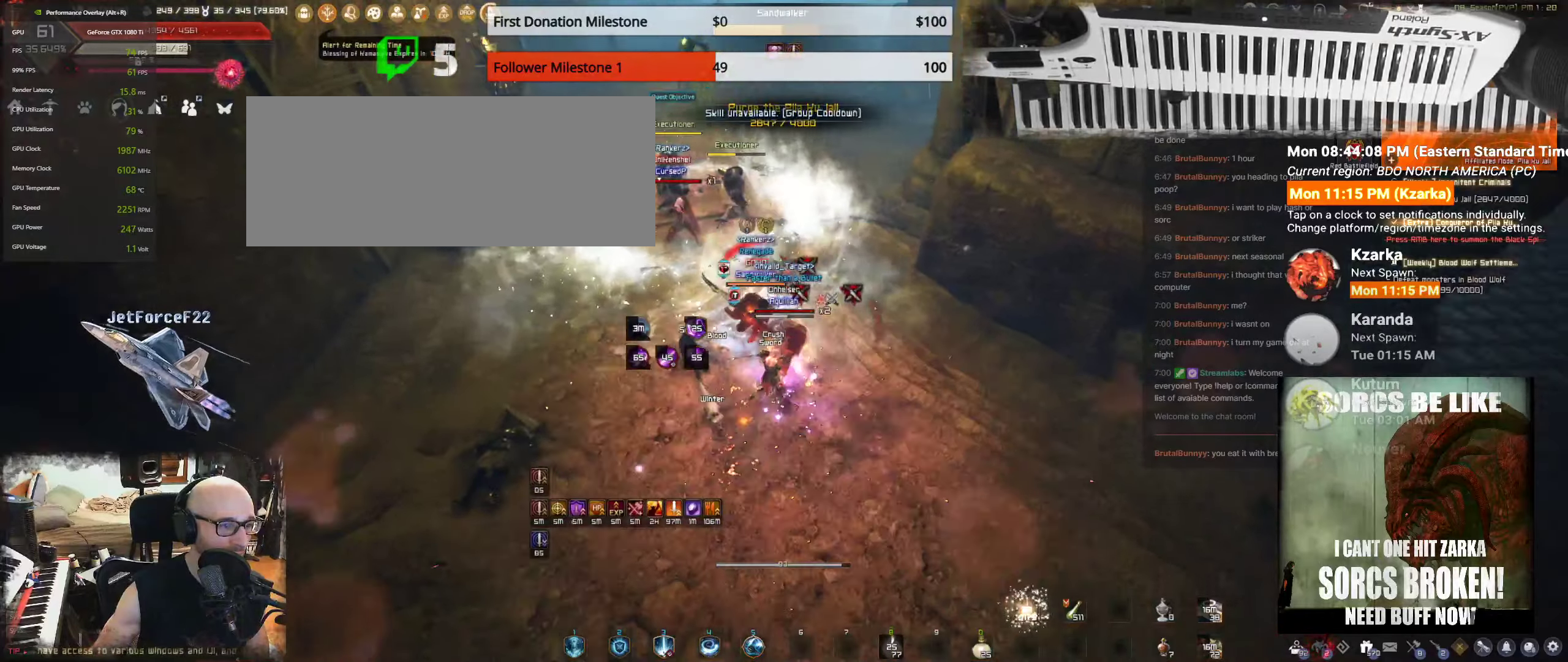
{"keys": ["s"], "mouse": [], "events": [[34, "s", "down"], [67, "shift", "up"]]}
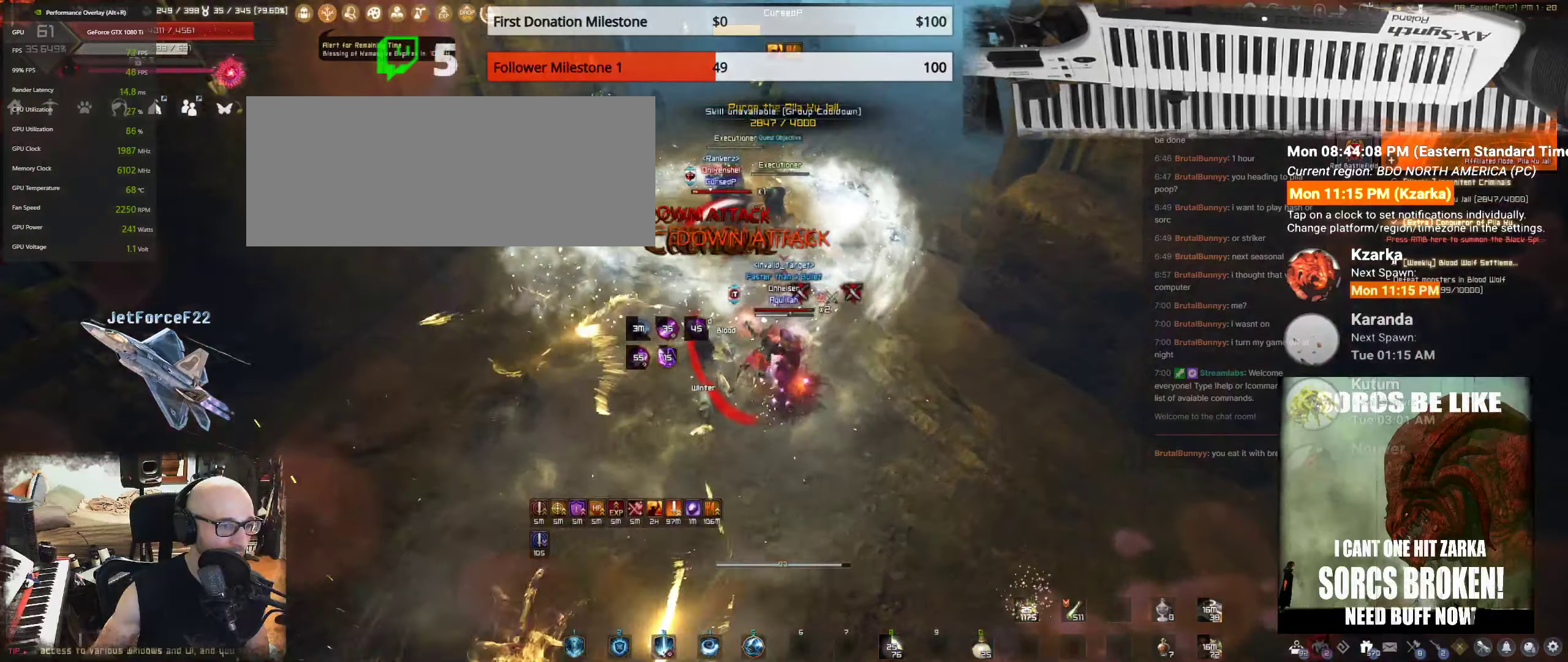
{"keys": ["d"], "mouse": [], "events": [[17, "d", "down"], [434, "s", "up"]]}
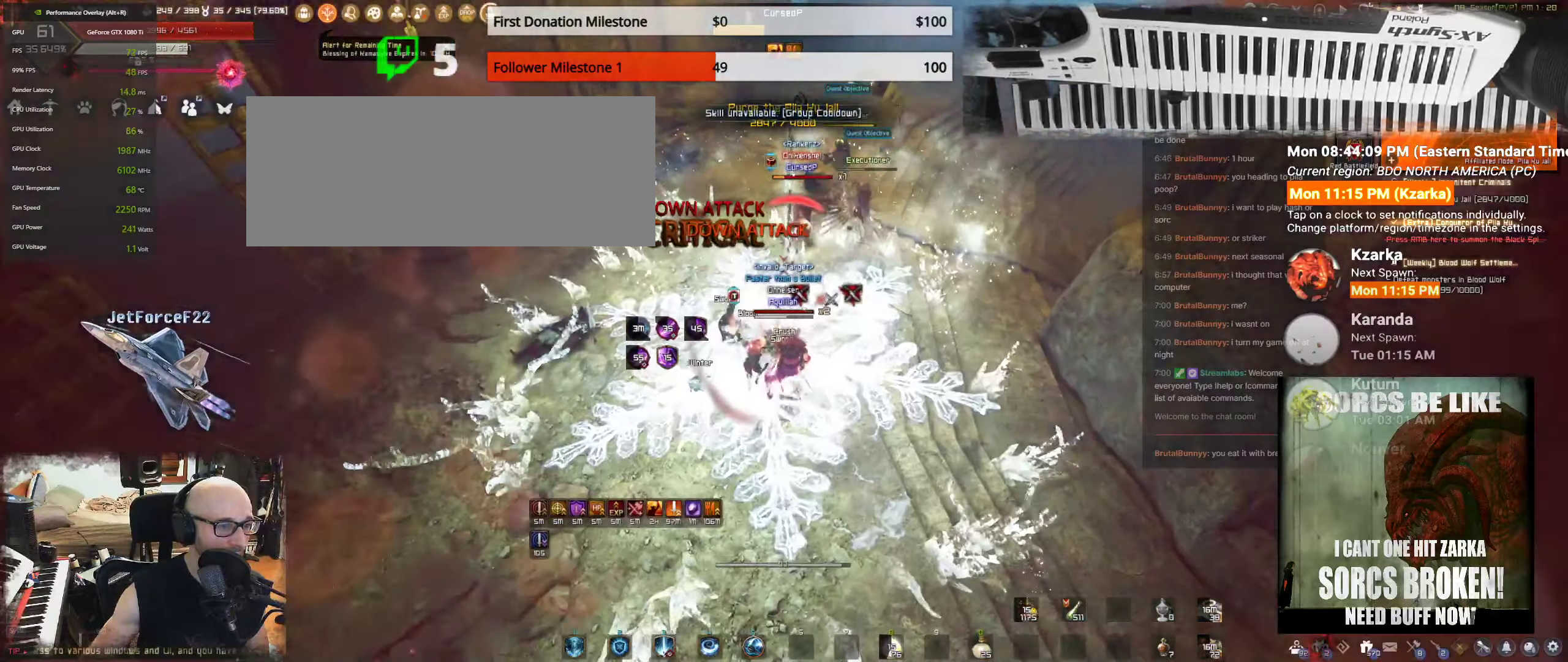
{"keys": ["d", "shift"], "mouse": [], "events": [[134, "shift", "down"]]}
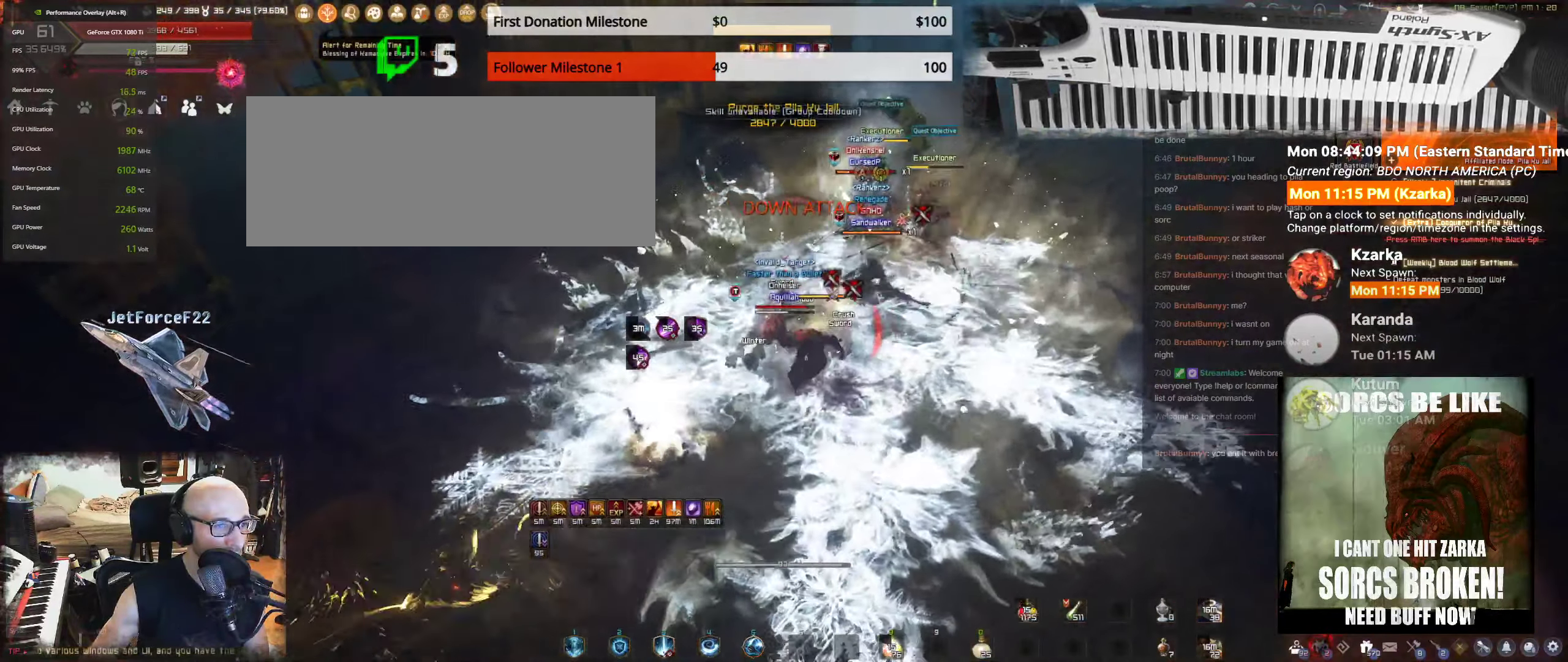
{"keys": ["d", "shift"], "mouse": [], "events": []}
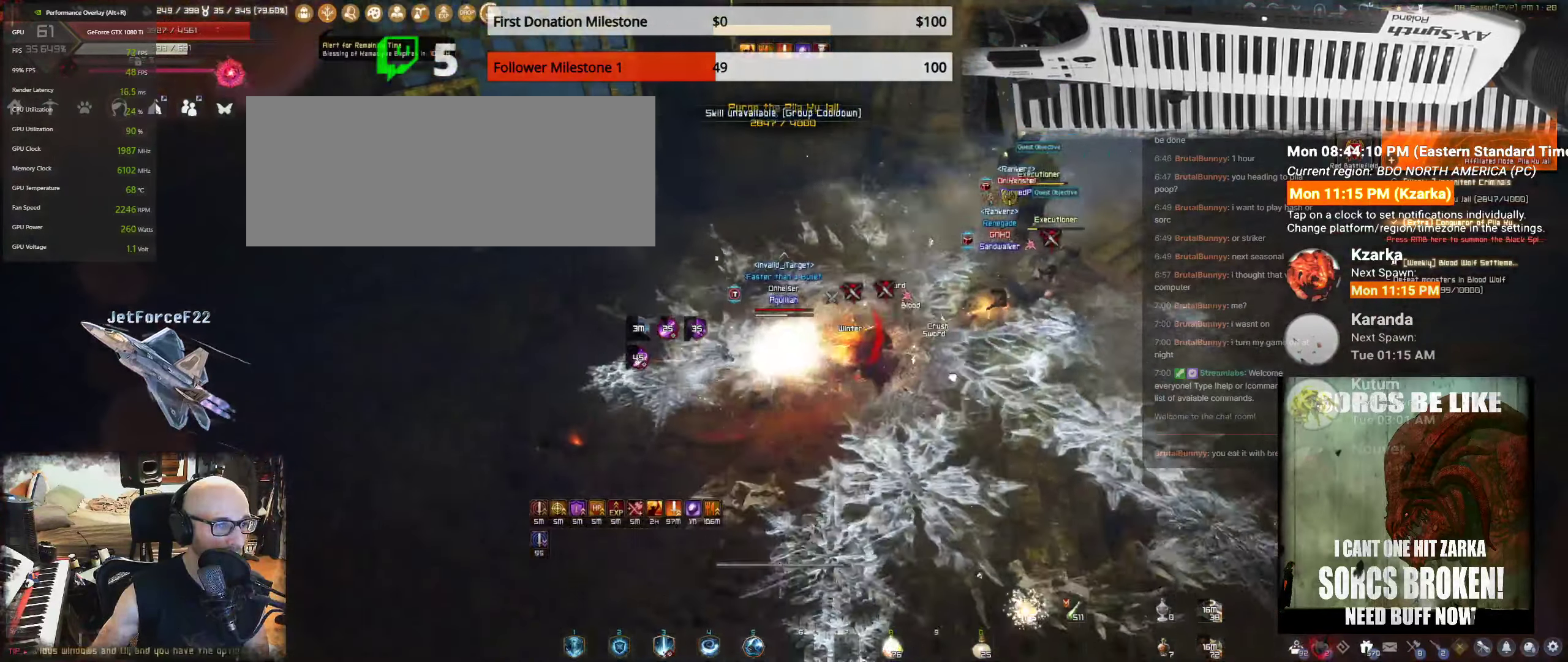
{"keys": ["d", "shift"], "mouse": [], "events": []}
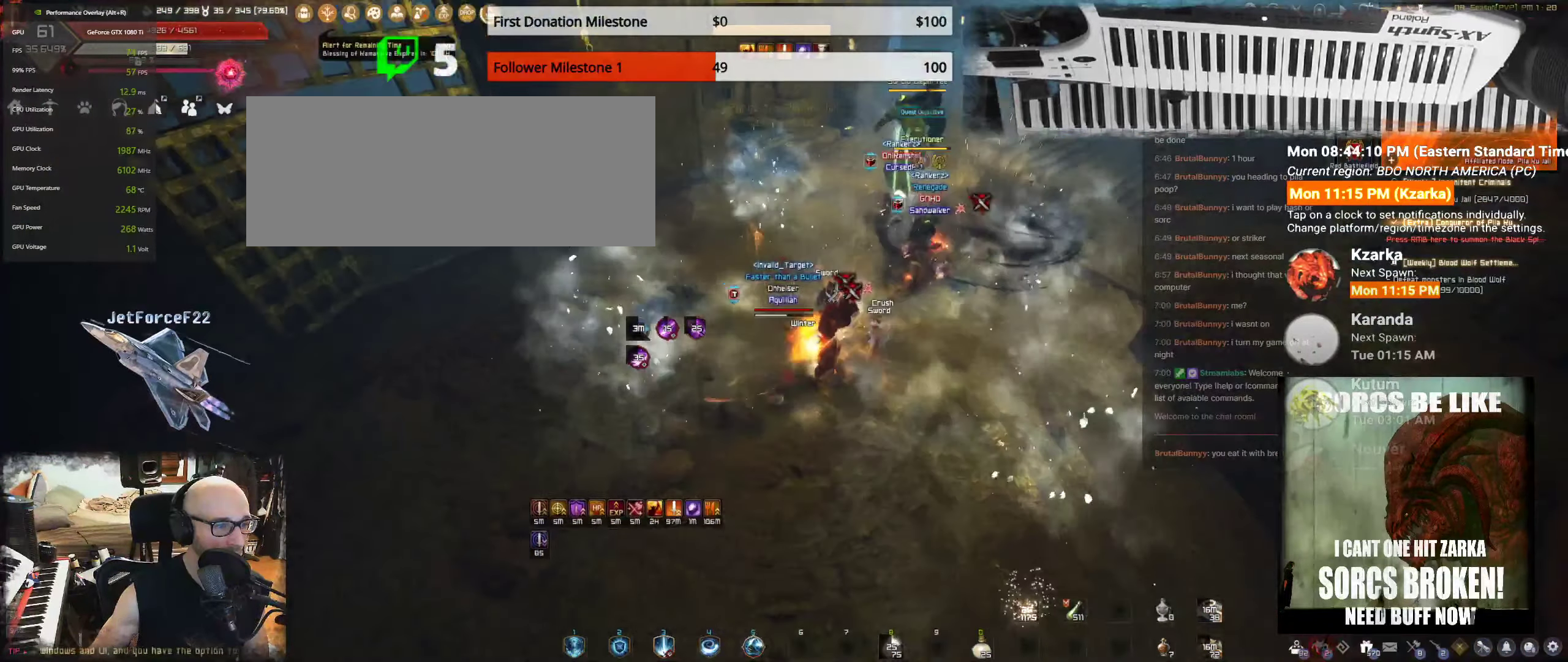
{"keys": ["d", "shift"], "mouse": [], "events": []}
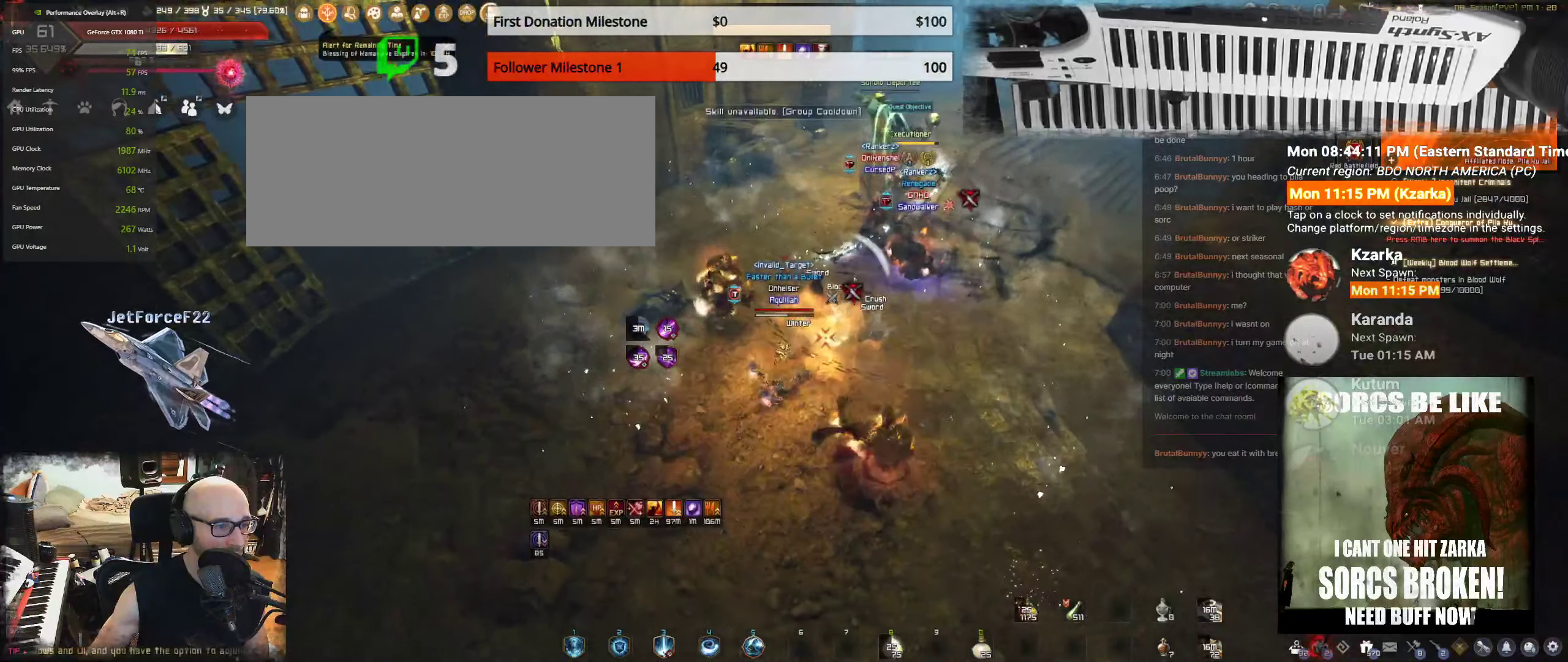
{"keys": ["d", "shift"], "mouse": [], "events": []}
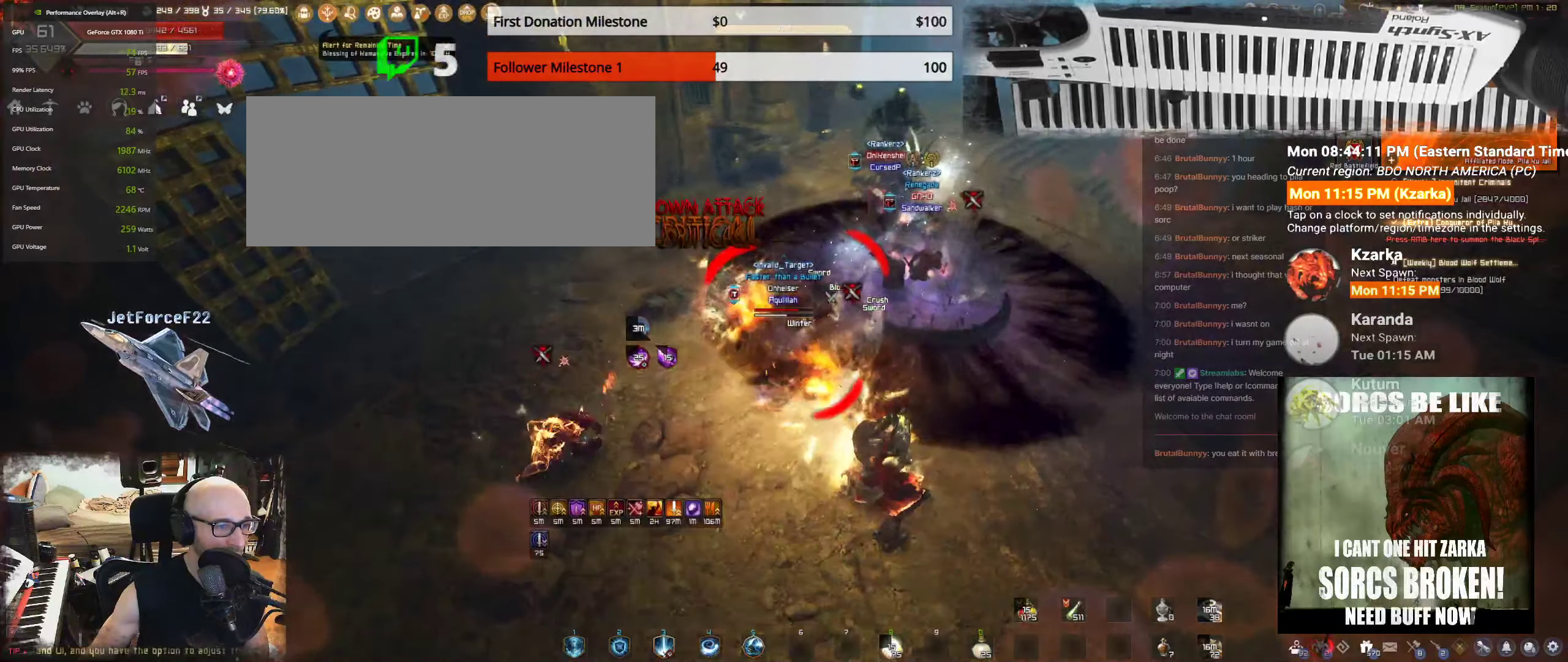
{"keys": ["d", "shift"], "mouse": [], "events": []}